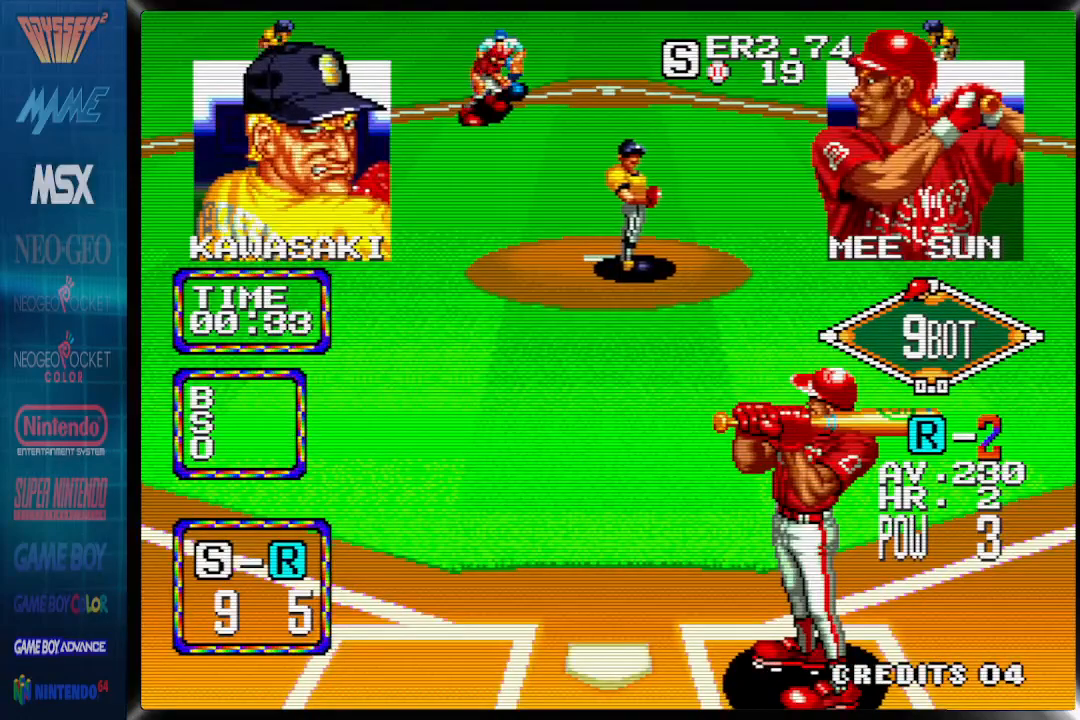
Gameplay with a controller (PlayStation layout); each line is a JSON object with the inputs held at the frame after it. "events" lists button and stick changes between this image and that frame as [ms after this image, input, new state], when the widget could be followed in between. Not read: left_stick right_stick.
{"buttons": ["CROSS"], "events": [[267, "CROSS", "down"], [417, "DPAD_RIGHT", "up"]]}
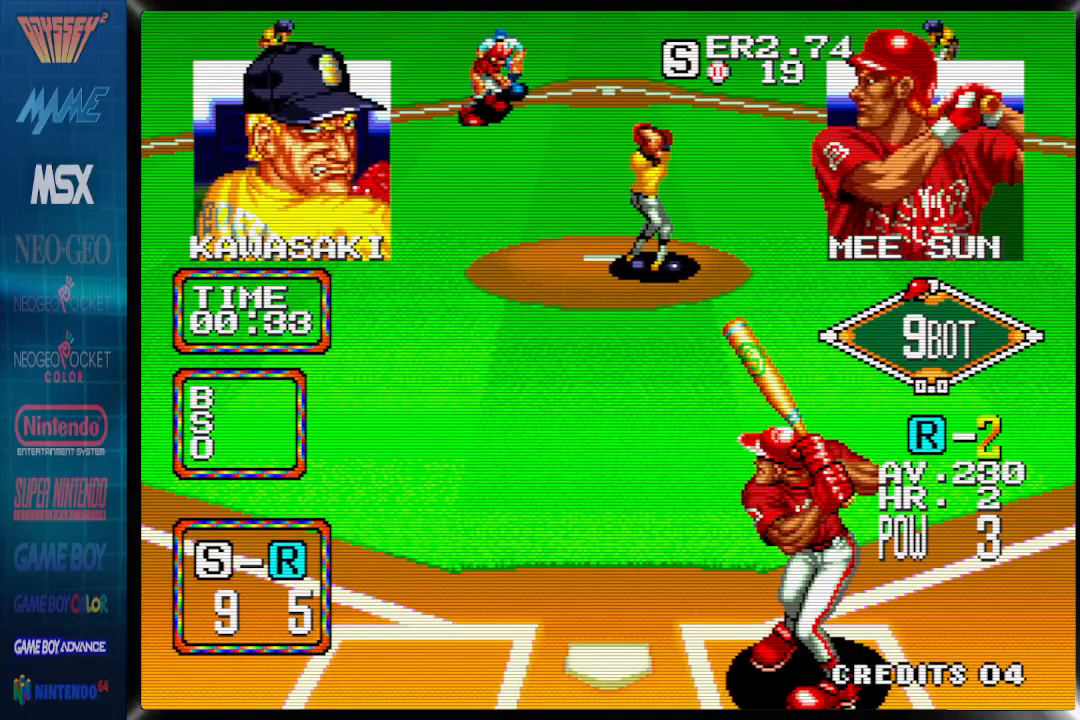
{"buttons": ["CROSS"], "events": []}
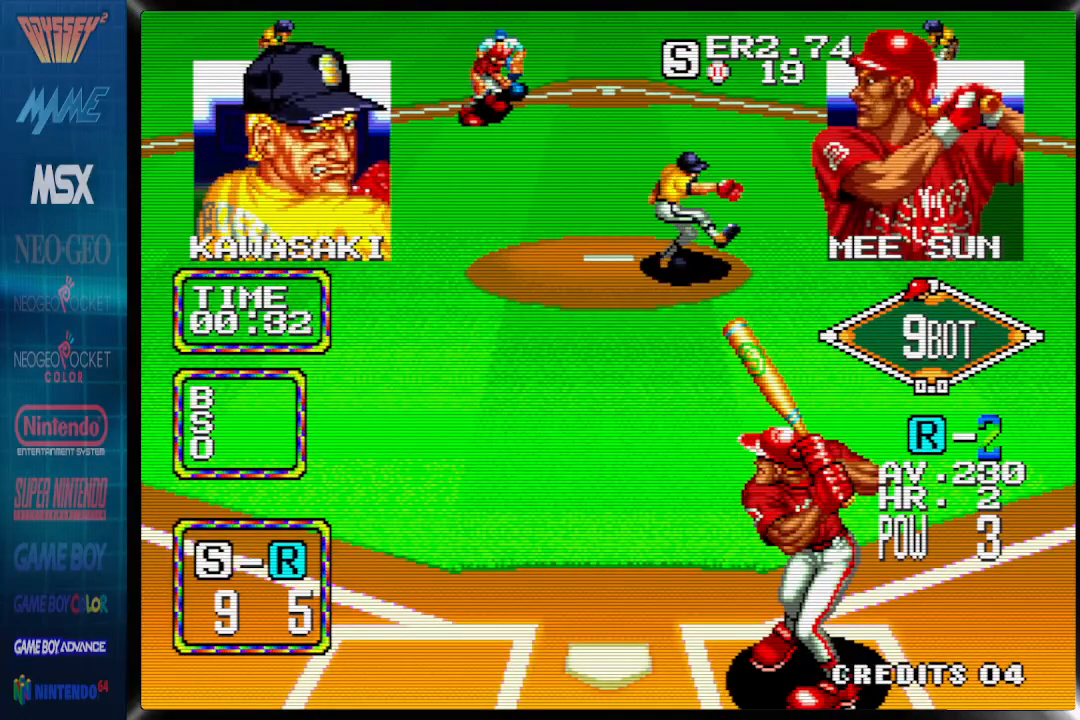
{"buttons": ["DPAD_LEFT"], "events": [[267, "CROSS", "up"], [417, "DPAD_LEFT", "down"]]}
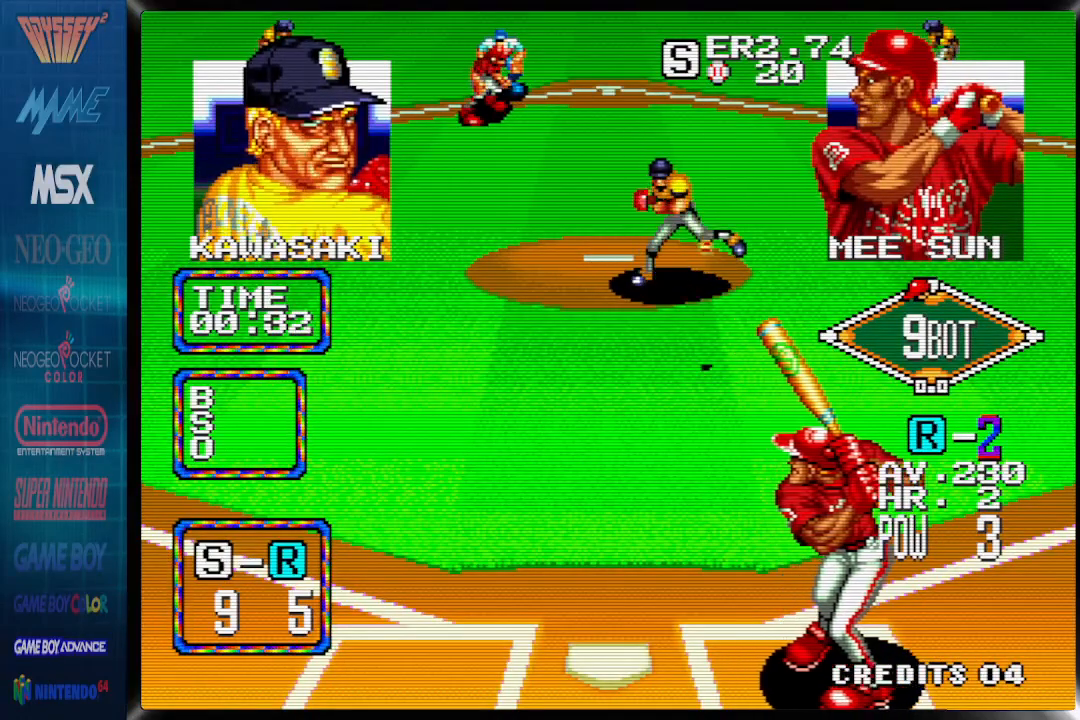
{"buttons": ["DPAD_LEFT"], "events": []}
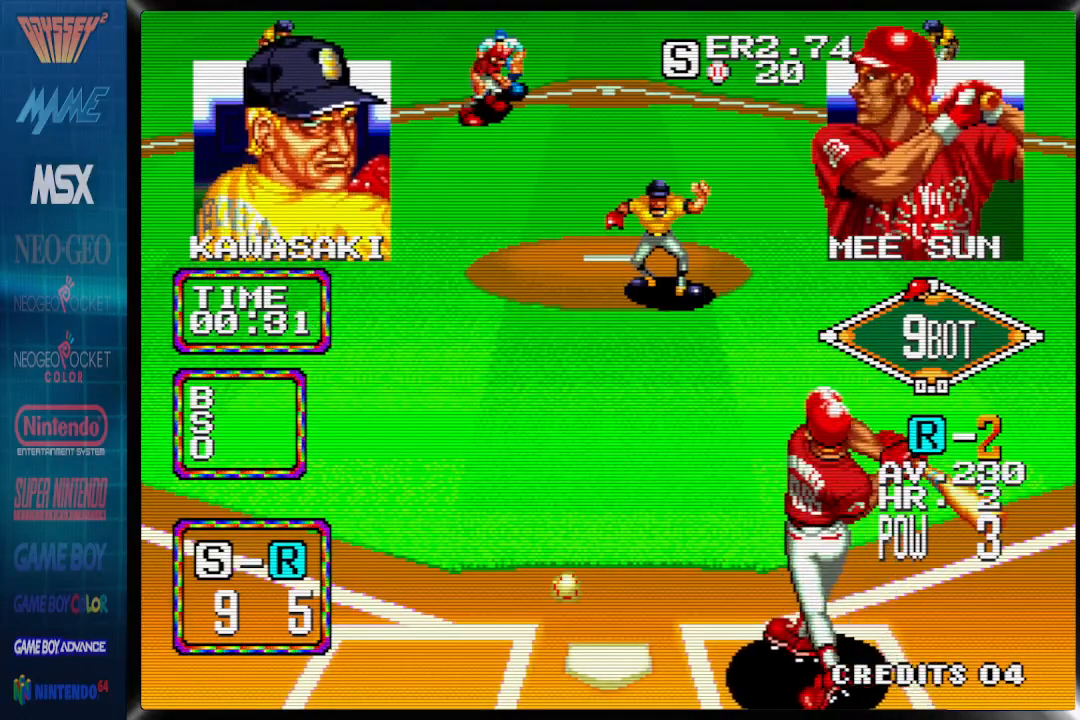
{"buttons": [], "events": [[167, "DPAD_LEFT", "up"]]}
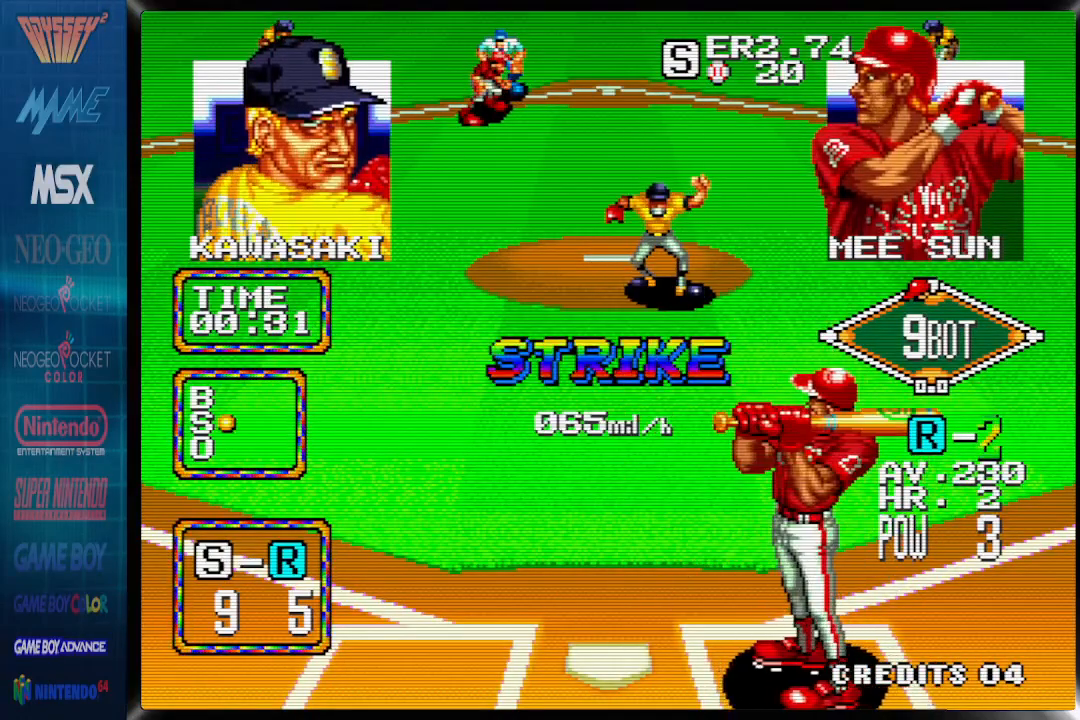
{"buttons": [], "events": []}
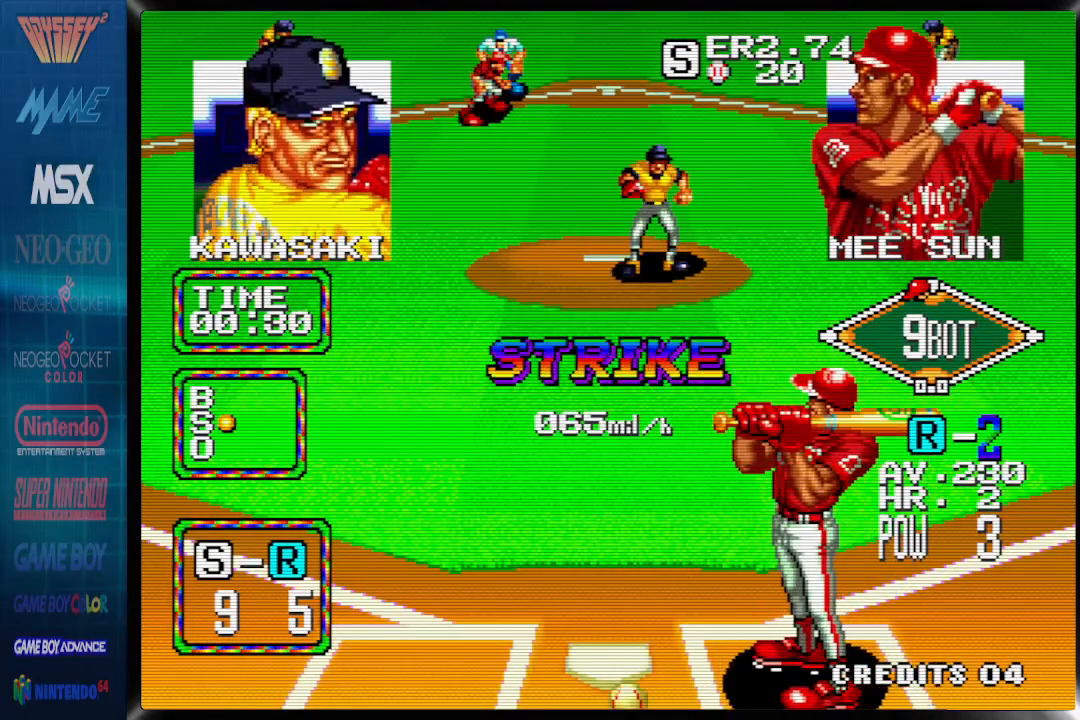
{"buttons": [], "events": []}
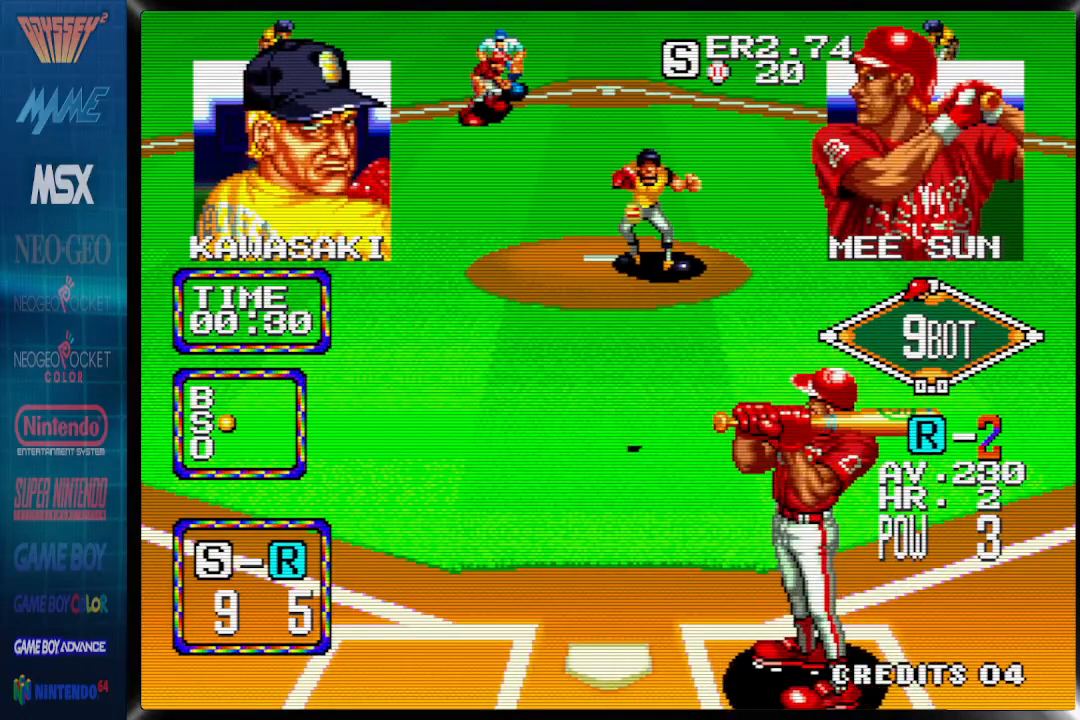
{"buttons": ["DPAD_RIGHT"], "events": [[367, "DPAD_RIGHT", "down"]]}
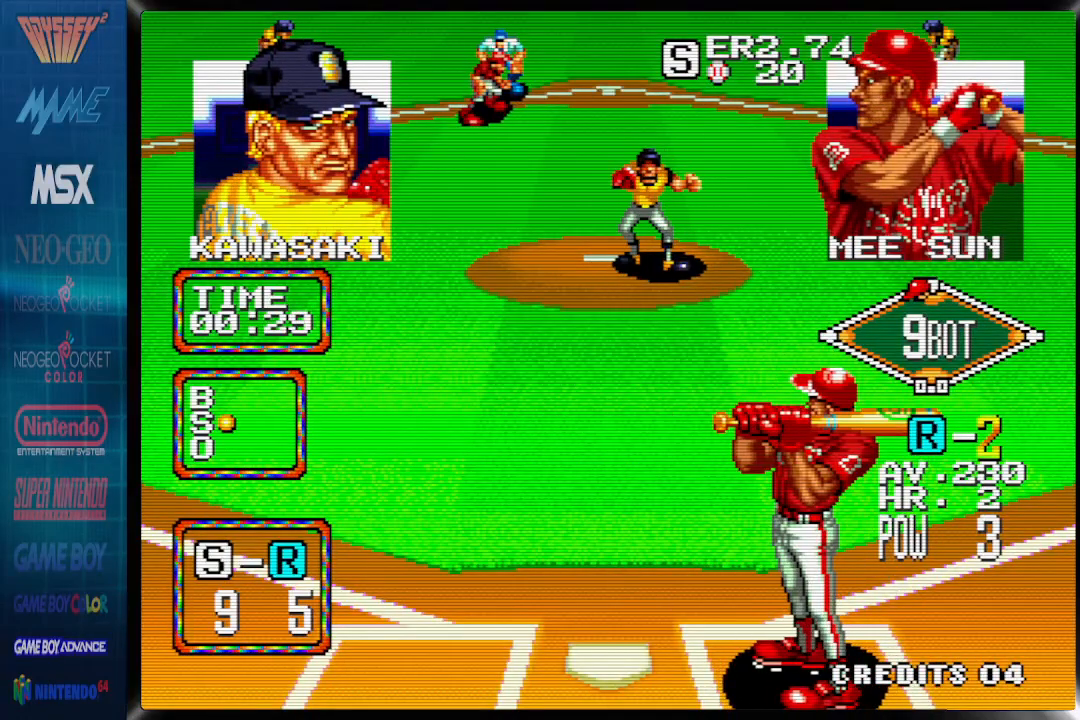
{"buttons": ["DPAD_RIGHT"], "events": []}
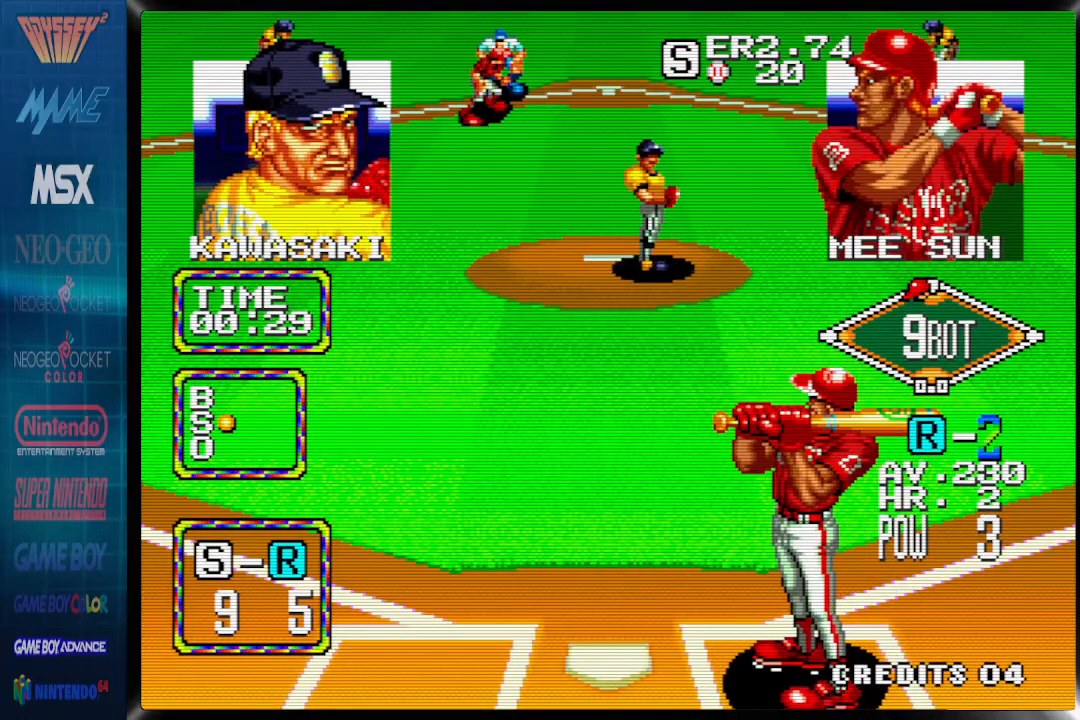
{"buttons": ["CROSS"], "events": [[83, "CROSS", "down"], [433, "DPAD_RIGHT", "up"]]}
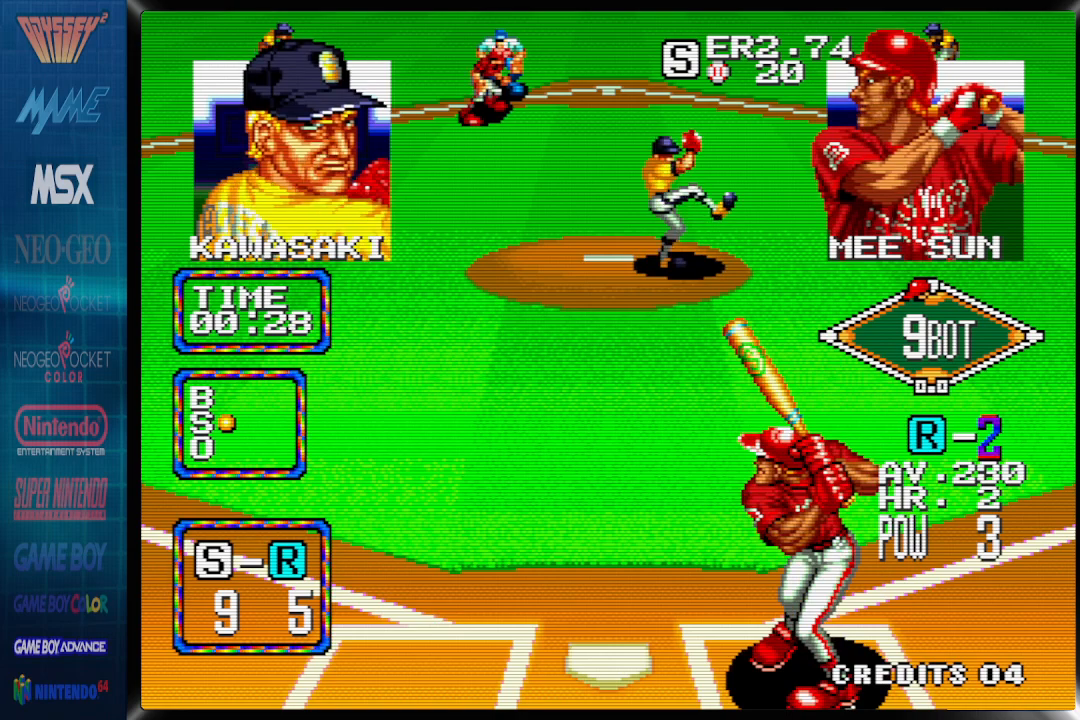
{"buttons": ["CROSS"], "events": []}
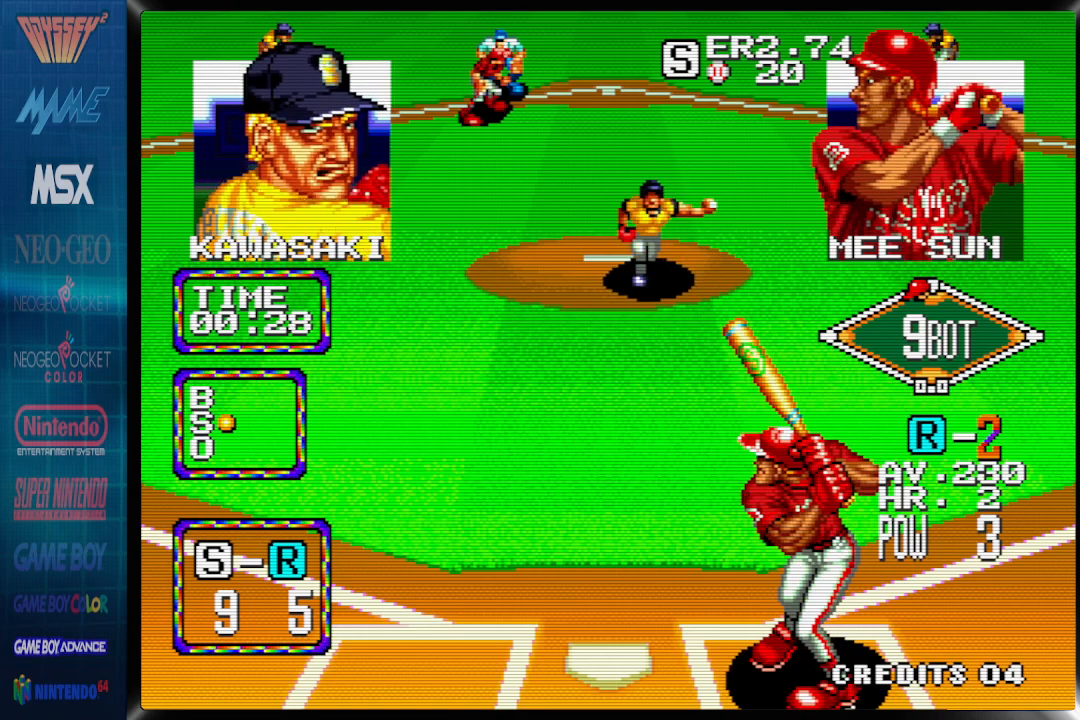
{"buttons": ["DPAD_LEFT"], "events": [[200, "CROSS", "up"], [200, "DPAD_LEFT", "down"]]}
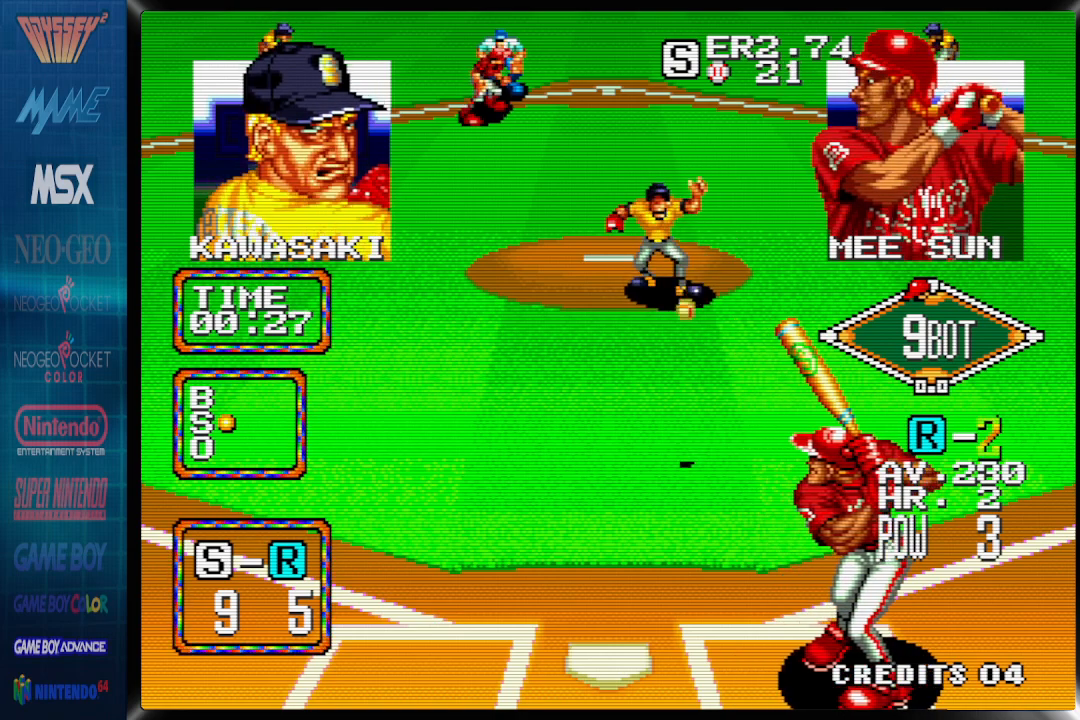
{"buttons": ["DPAD_LEFT"], "events": []}
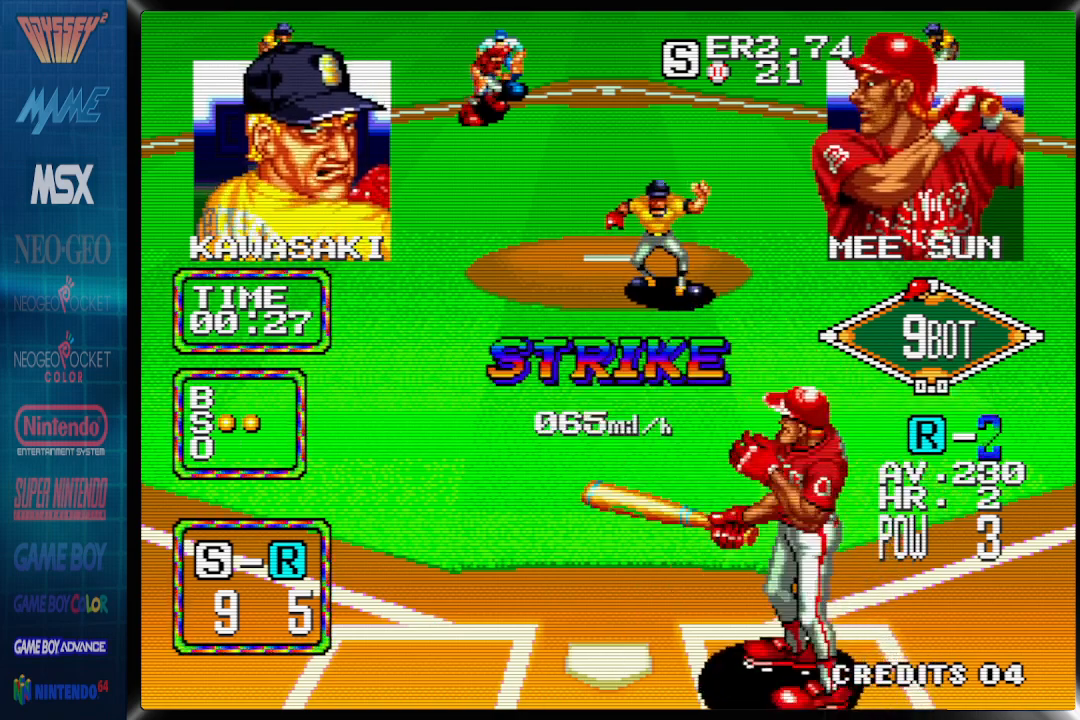
{"buttons": [], "events": [[333, "DPAD_LEFT", "up"]]}
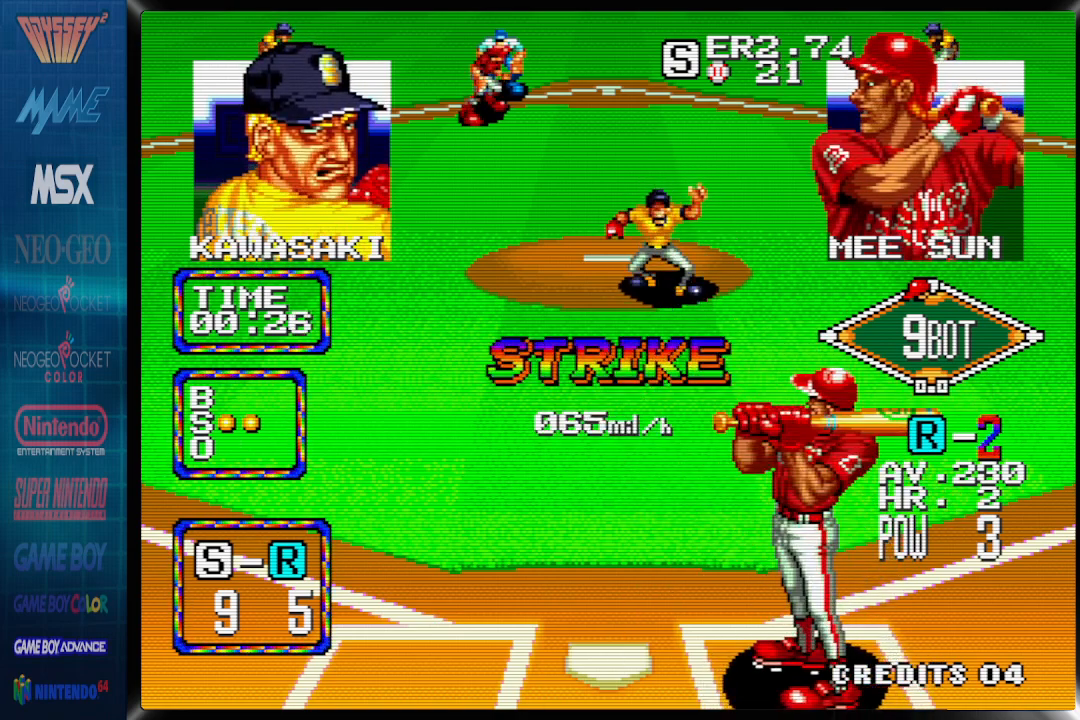
{"buttons": [], "events": []}
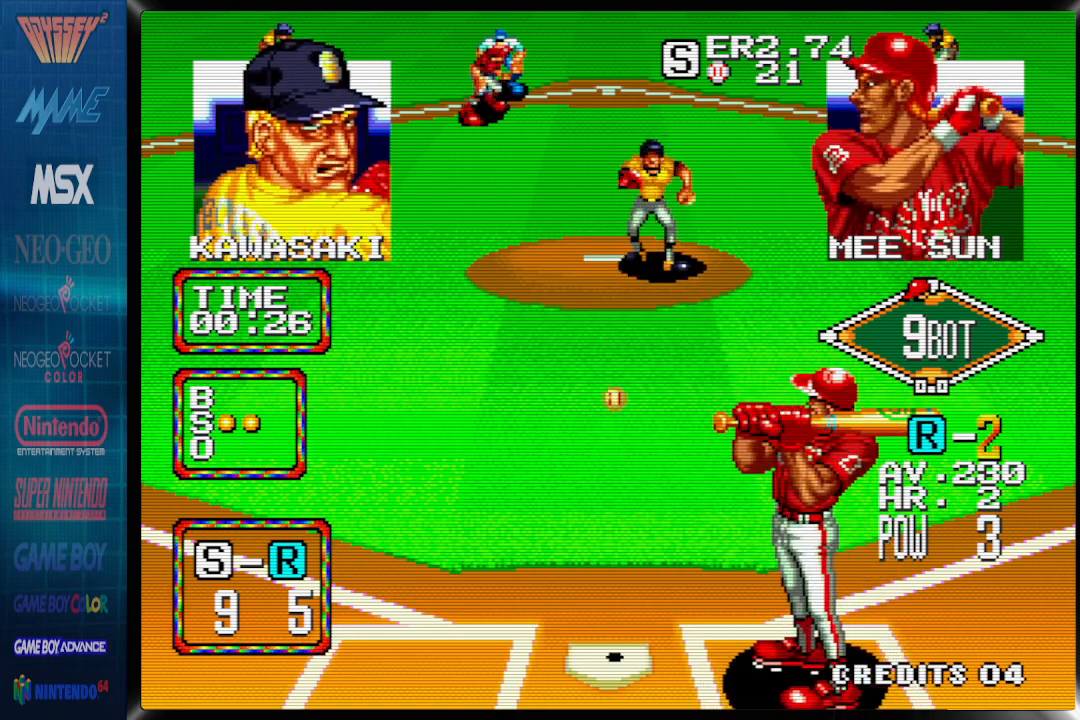
{"buttons": [], "events": []}
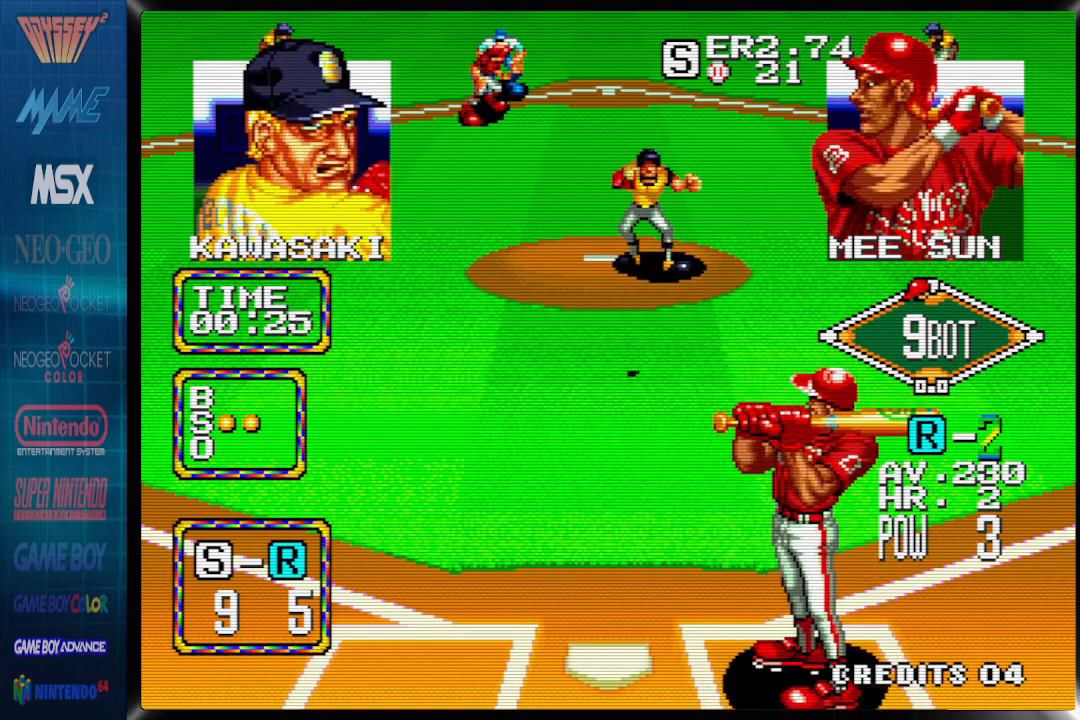
{"buttons": ["DPAD_LEFT"], "events": [[367, "DPAD_LEFT", "down"]]}
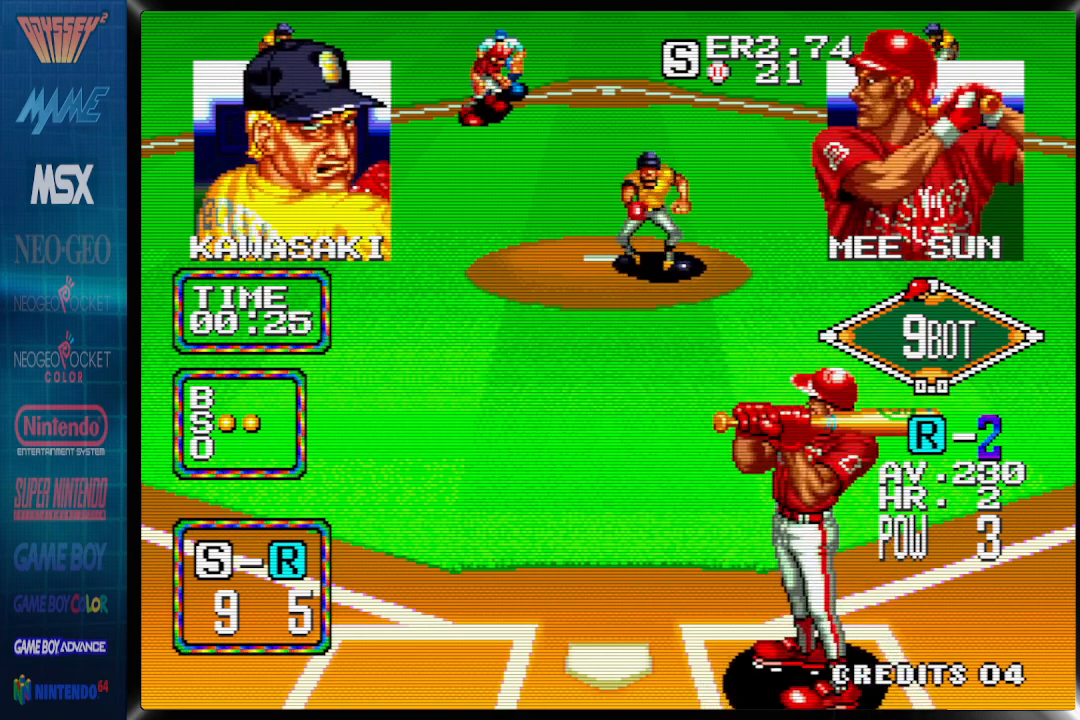
{"buttons": ["DPAD_LEFT"], "events": []}
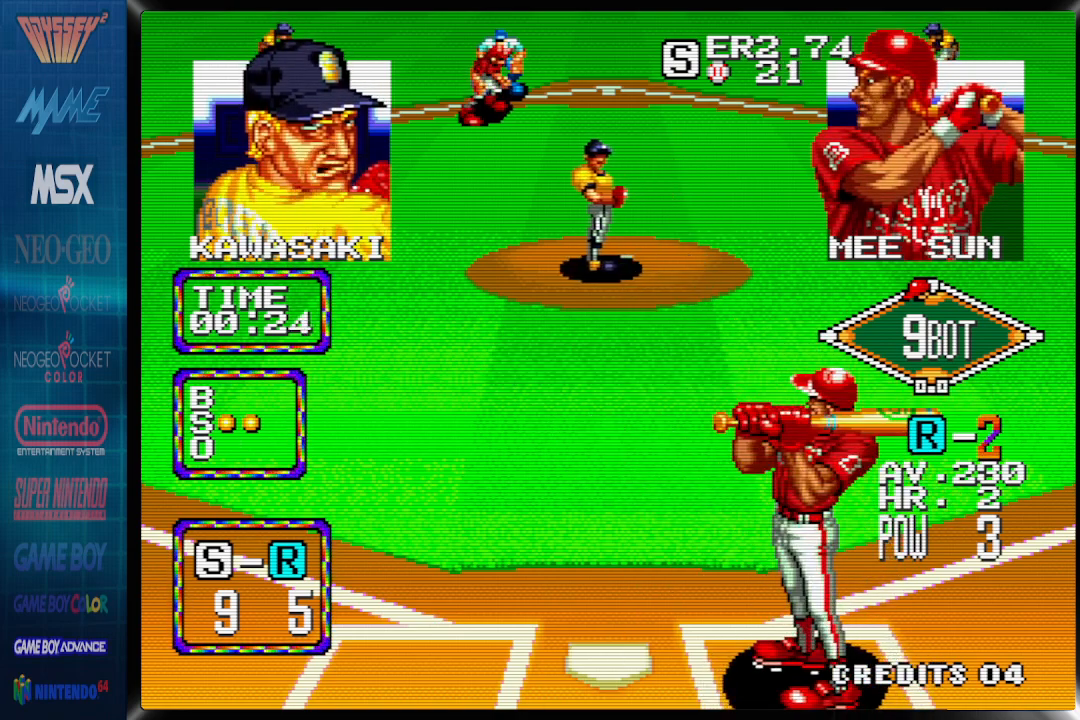
{"buttons": ["CROSS", "DPAD_LEFT"], "events": [[400, "CROSS", "down"]]}
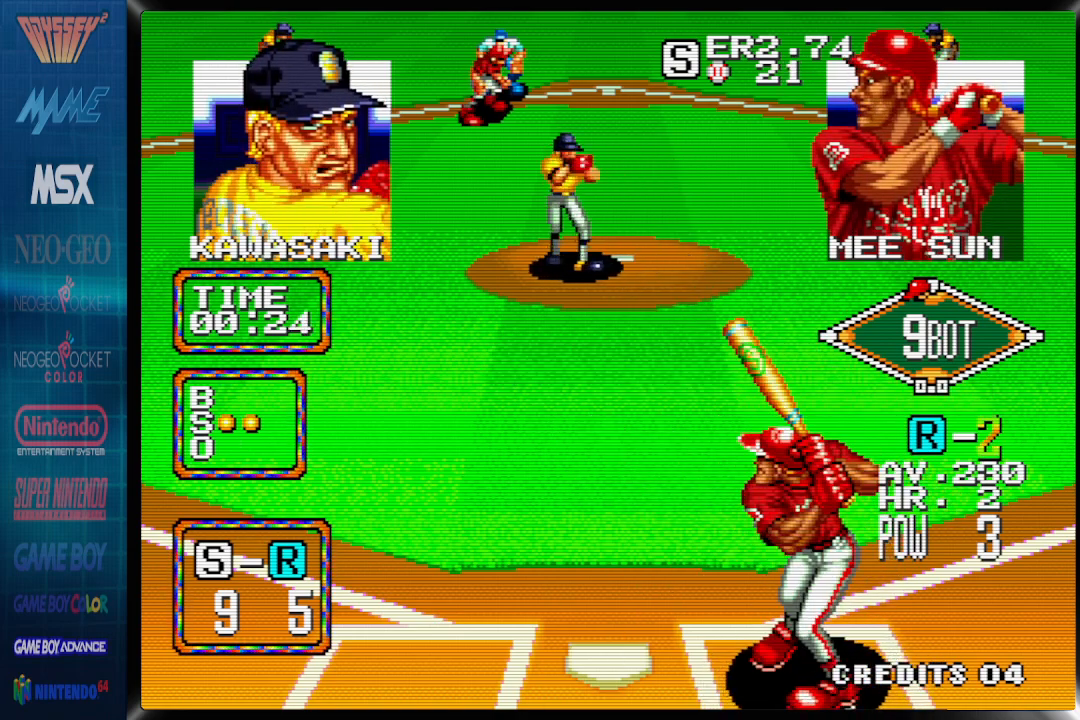
{"buttons": ["CROSS"], "events": [[500, "DPAD_LEFT", "up"]]}
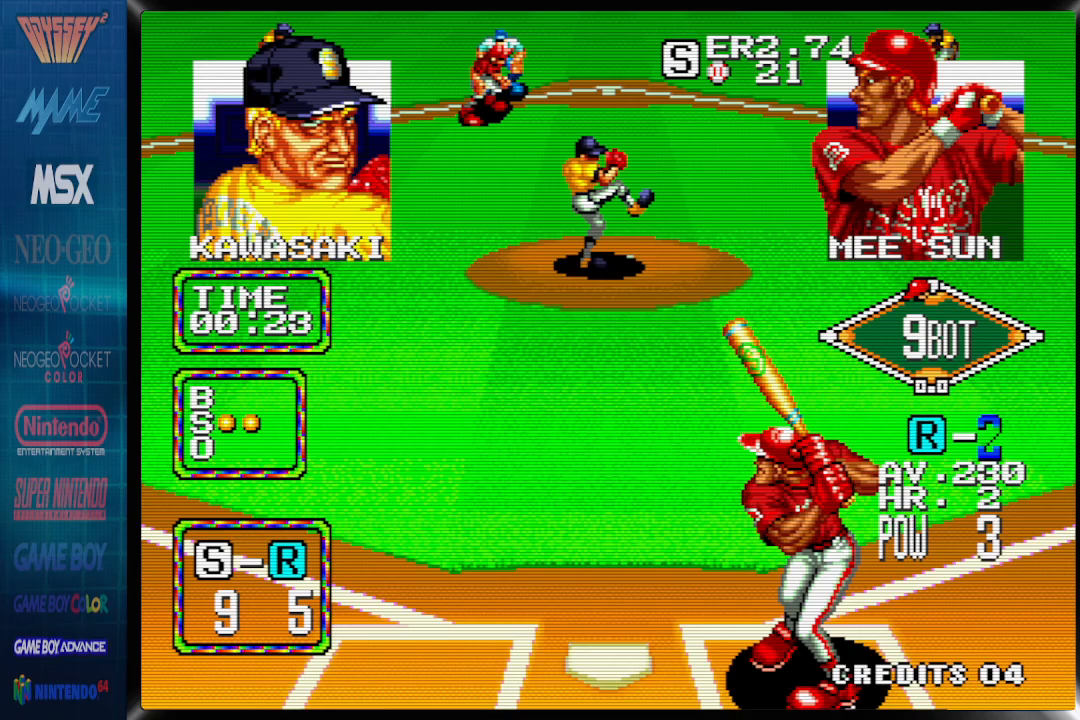
{"buttons": ["CROSS"], "events": []}
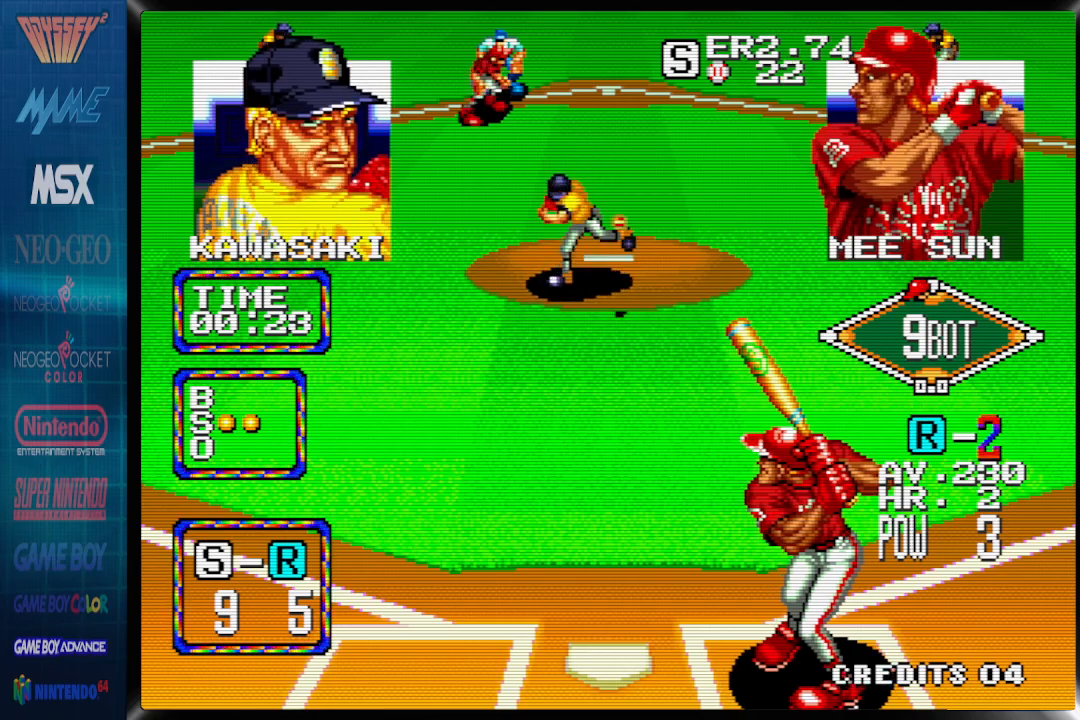
{"buttons": ["DPAD_RIGHT"], "events": [[17, "CROSS", "up"], [17, "DPAD_RIGHT", "down"]]}
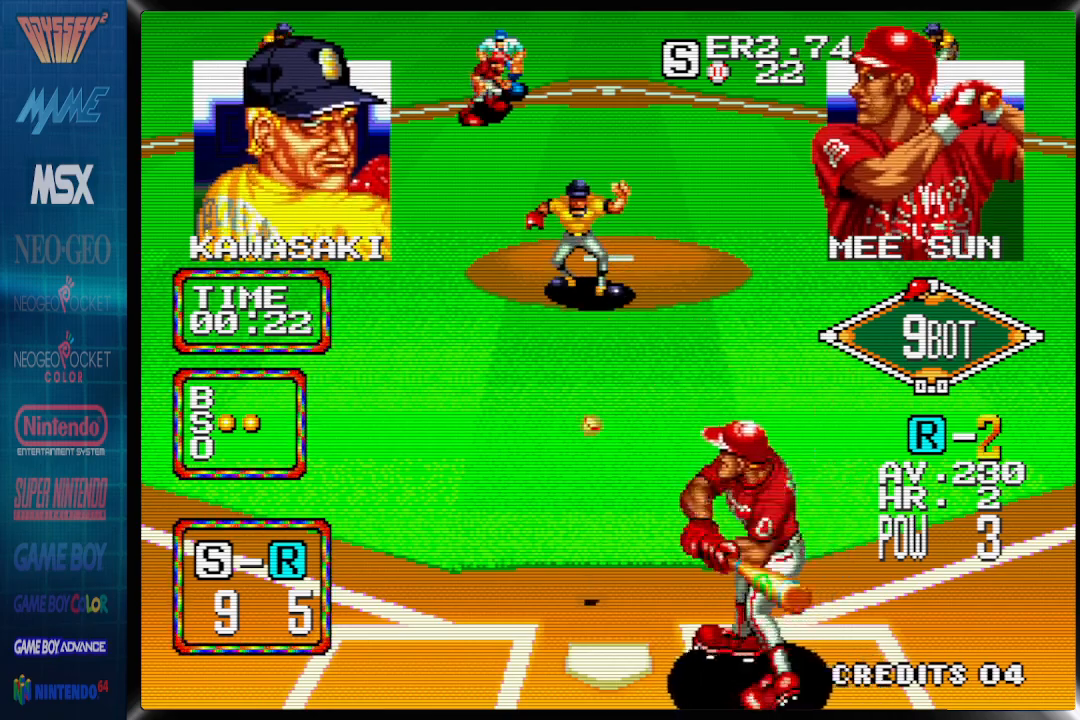
{"buttons": ["DPAD_RIGHT"], "events": []}
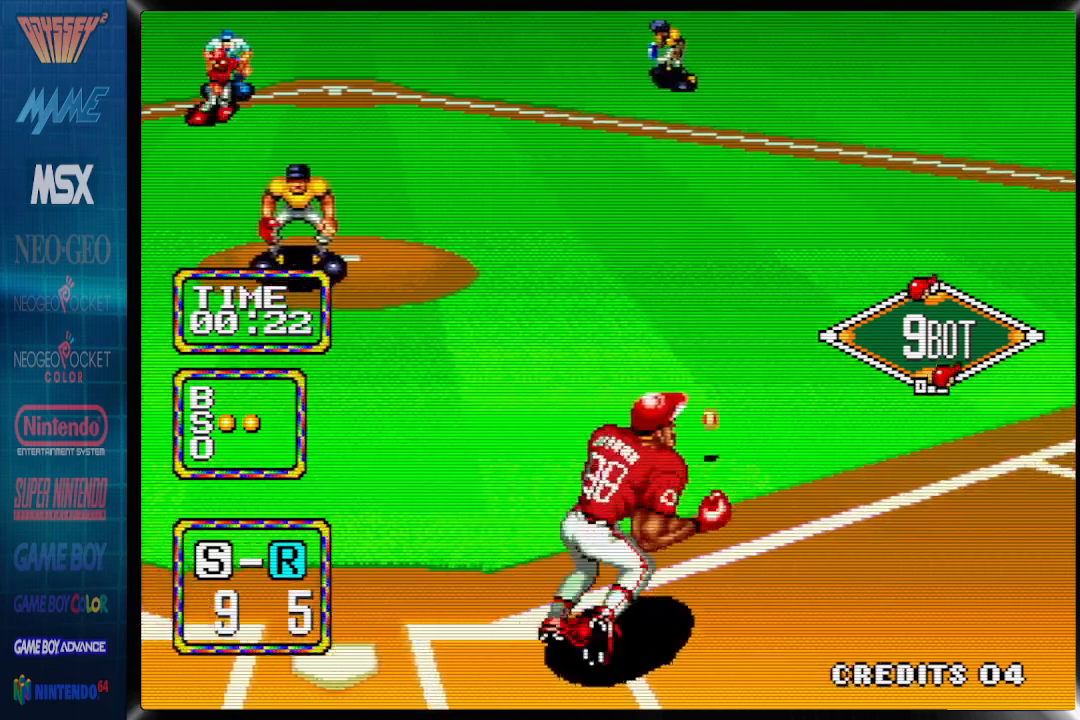
{"buttons": ["DPAD_RIGHT"], "events": []}